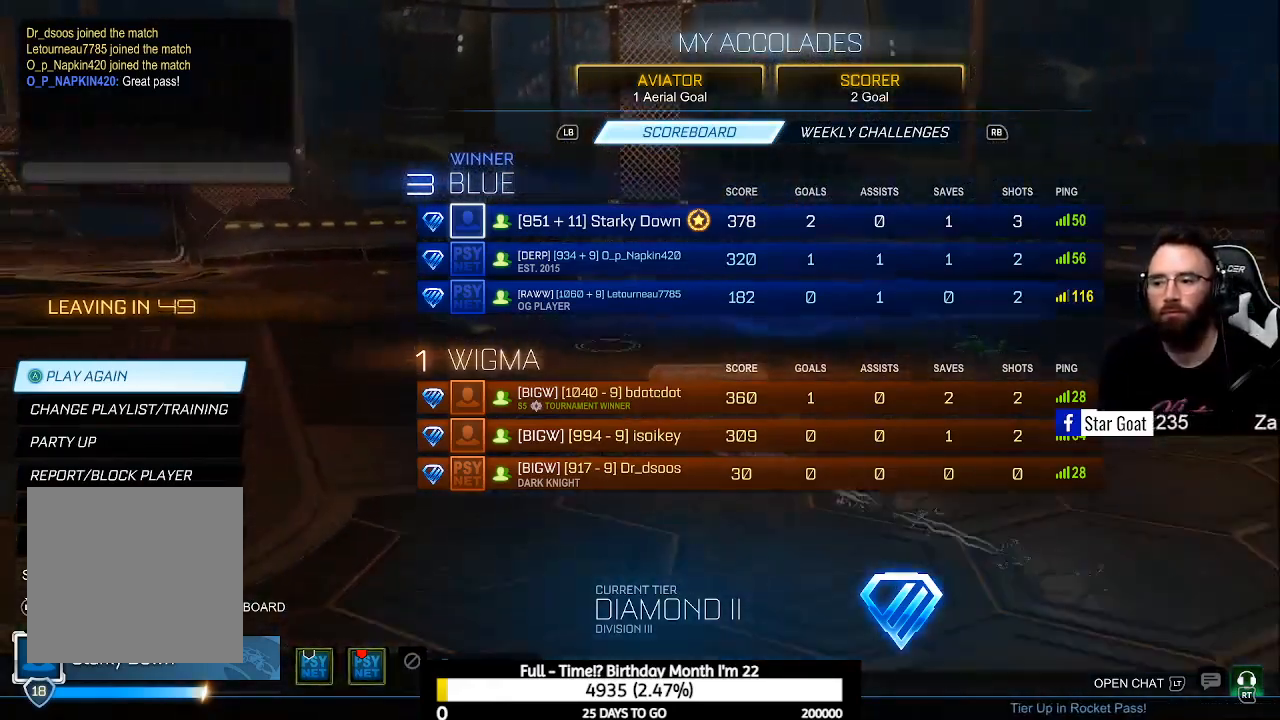
Gameplay with a controller (Xbox layout); each line is a JSON object with the inputs held at the frame after it. "events" lists button and stick changes between this image and that frame as [ms after this image, input, new state], when the widget could be followed in between.
{"buttons": ["DPAD_UP"], "left_stick": "center", "right_stick": "center", "events": [[100, "DPAD_DOWN", "down"], [167, "DPAD_DOWN", "up"], [467, "DPAD_UP", "down"]]}
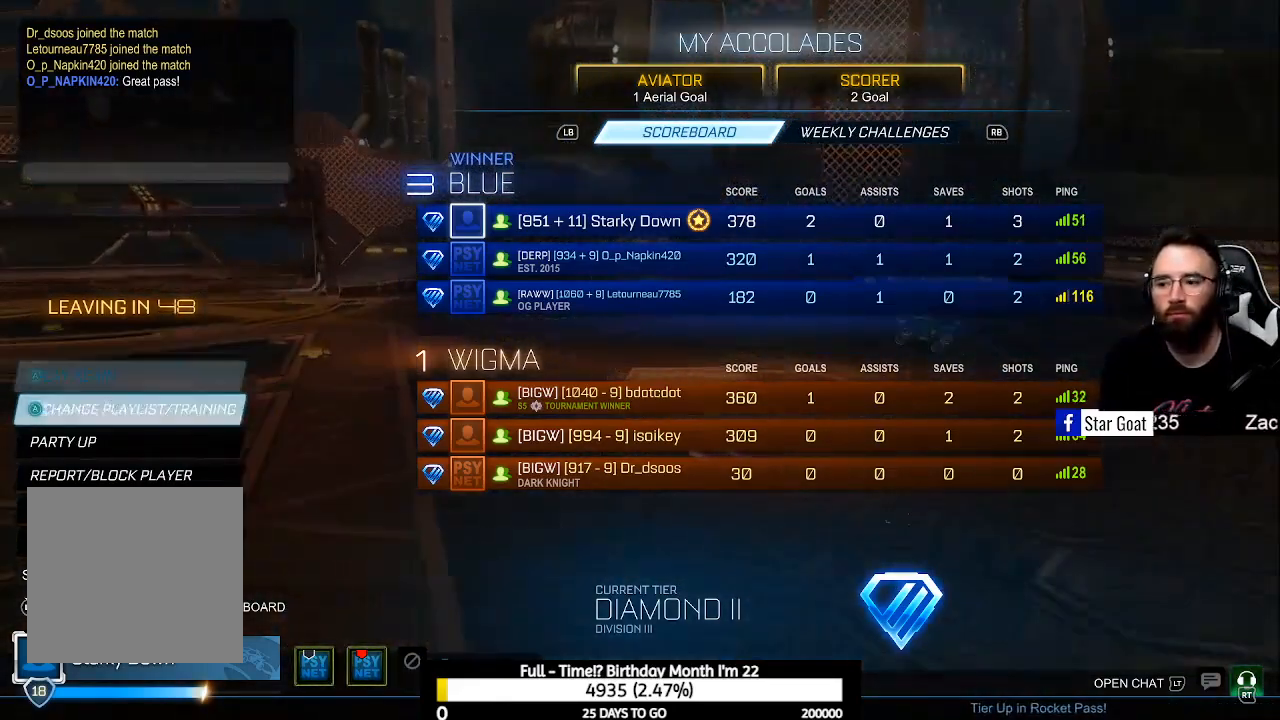
{"buttons": [], "left_stick": "center", "right_stick": "center", "events": [[33, "DPAD_UP", "up"]]}
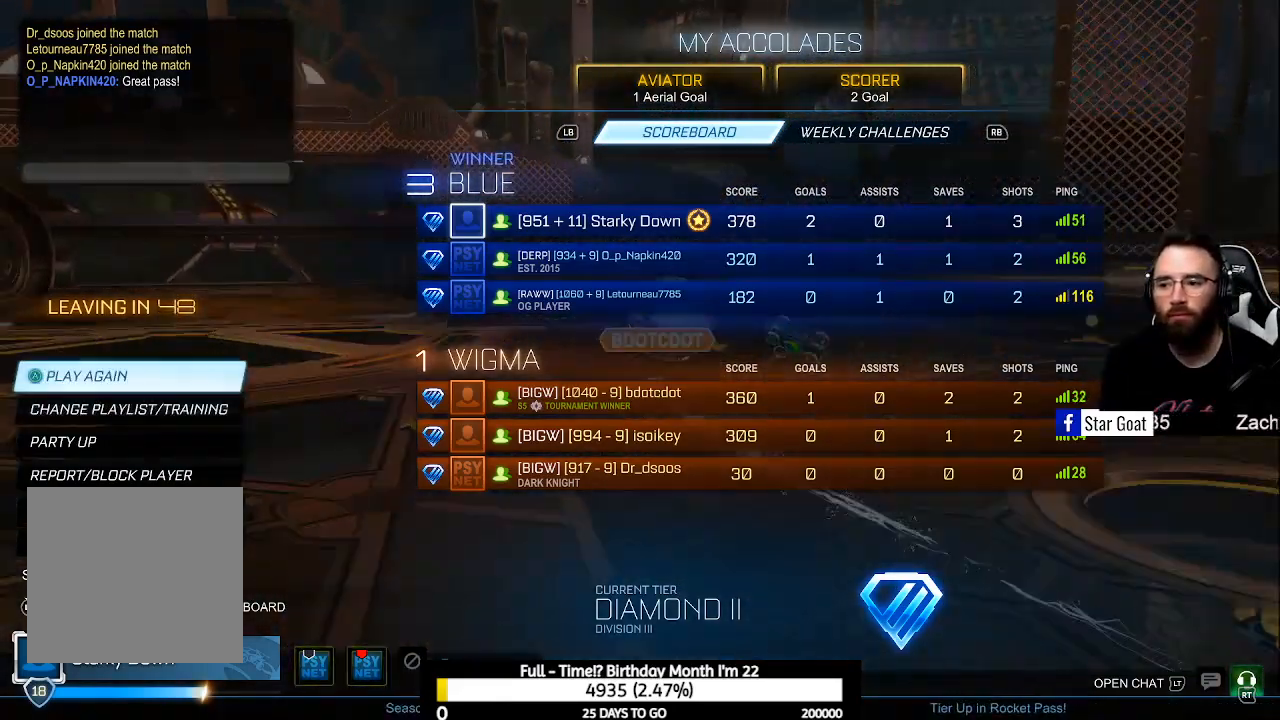
{"buttons": [], "left_stick": "center", "right_stick": "center", "events": []}
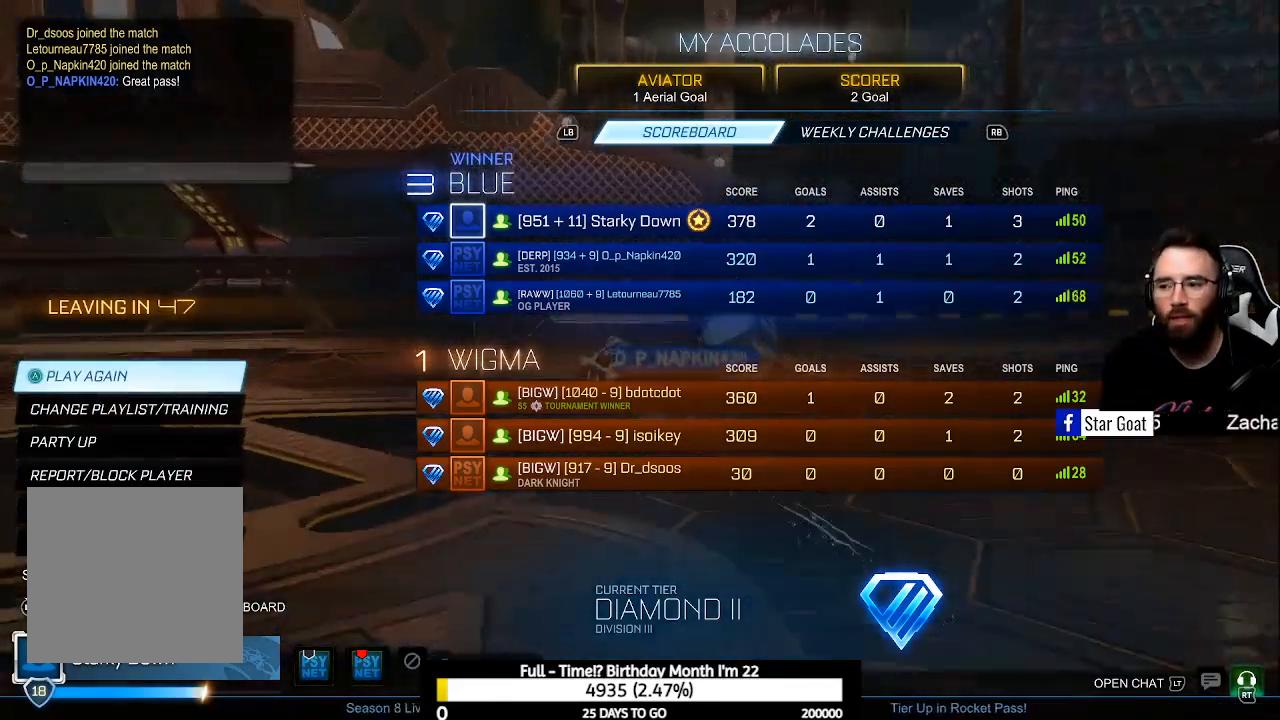
{"buttons": [], "left_stick": "center", "right_stick": "center", "events": []}
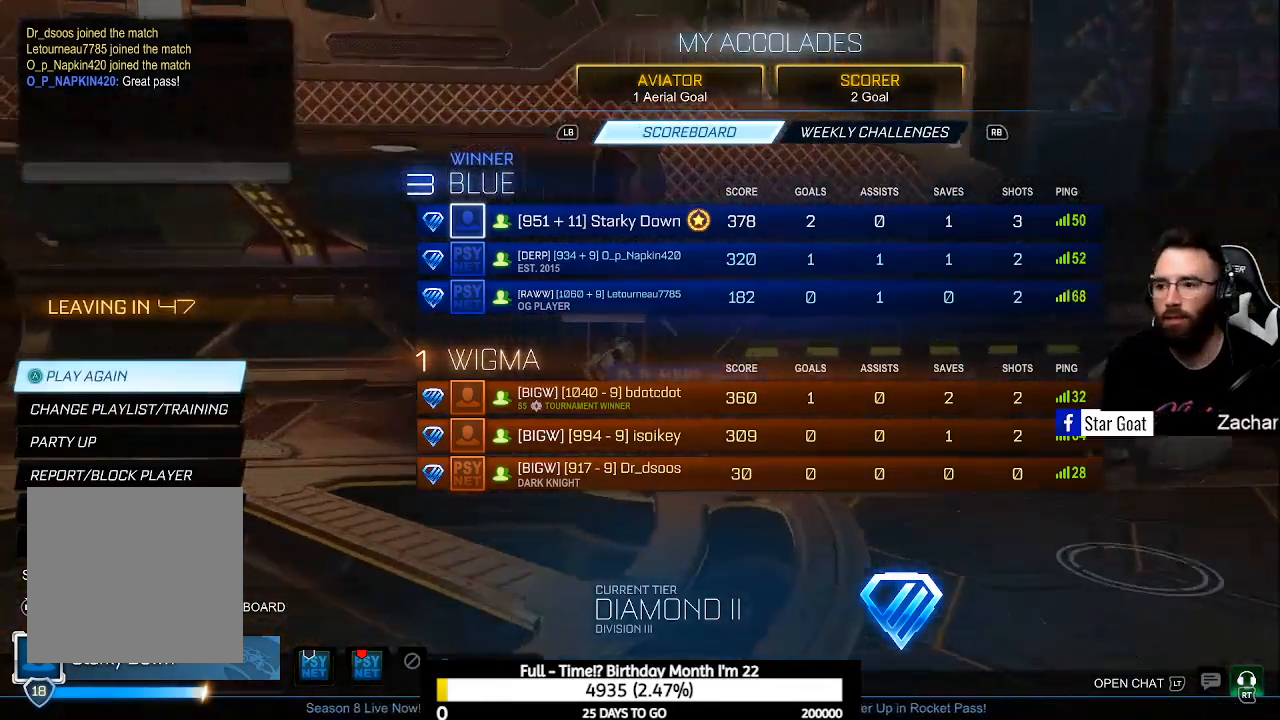
{"buttons": [], "left_stick": "center", "right_stick": "center", "events": []}
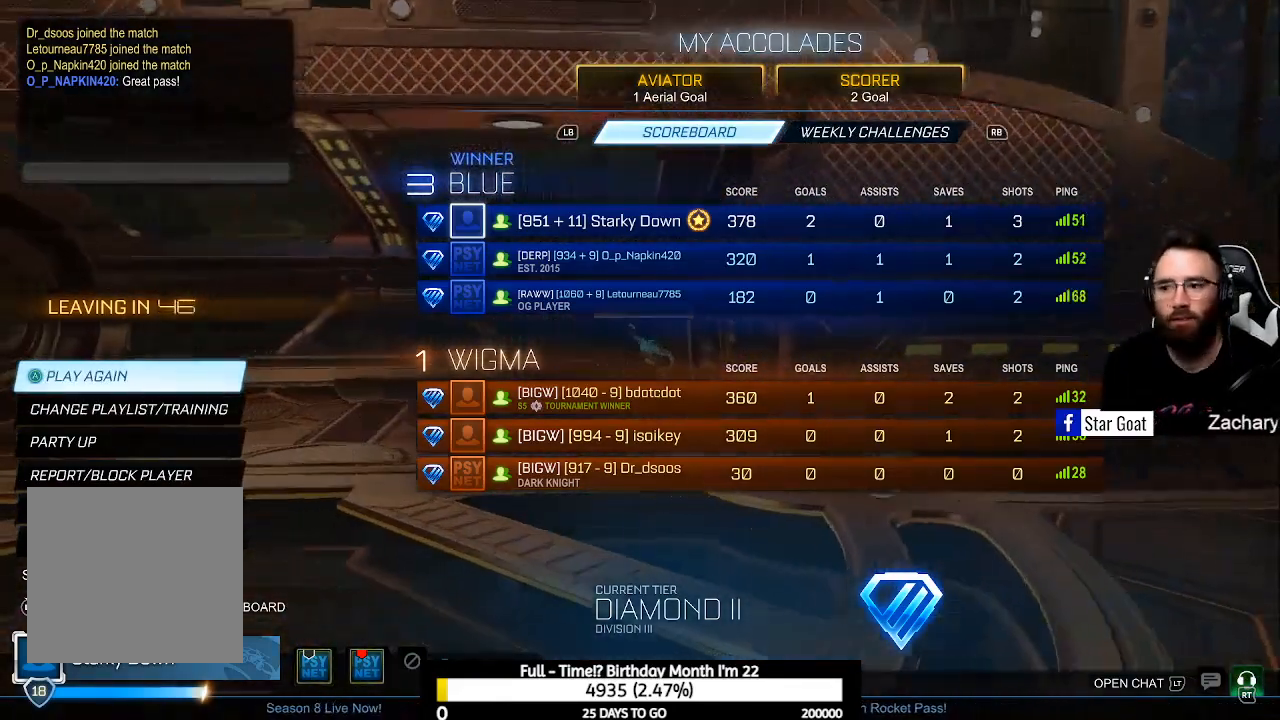
{"buttons": [], "left_stick": "center", "right_stick": "center", "events": []}
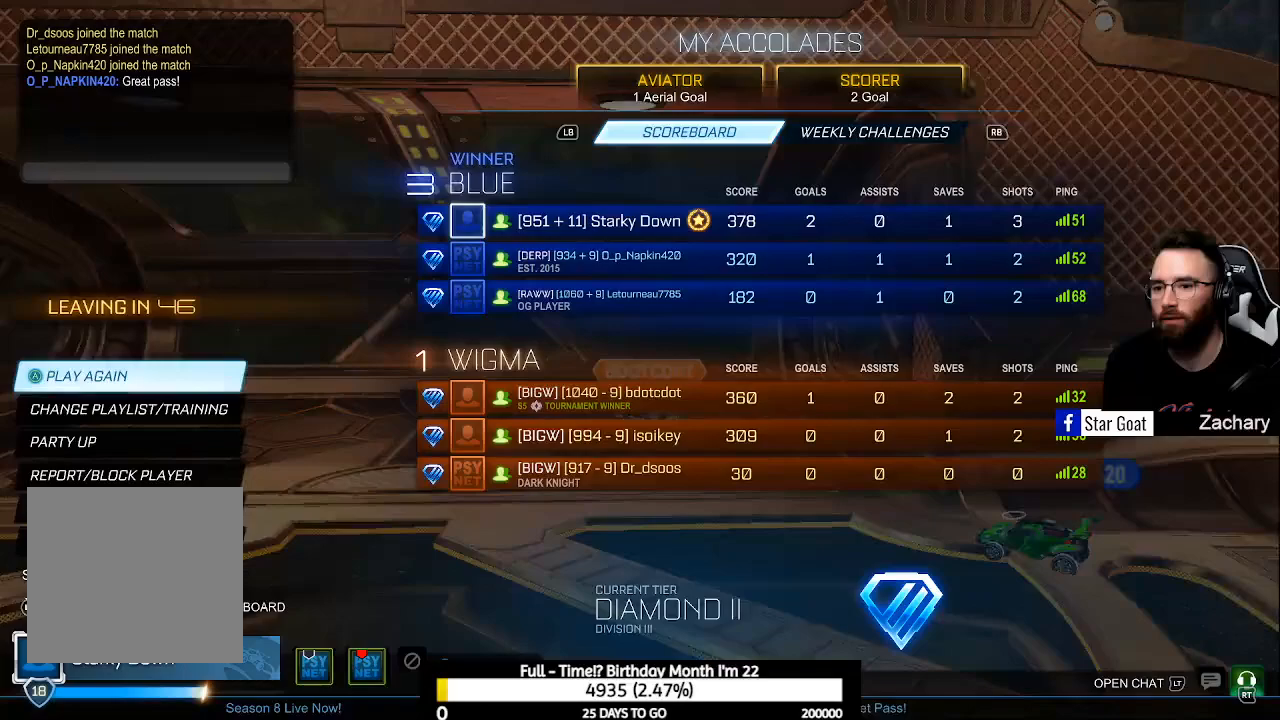
{"buttons": [], "left_stick": "center", "right_stick": "center", "events": [[233, "A", "down"], [300, "A", "up"]]}